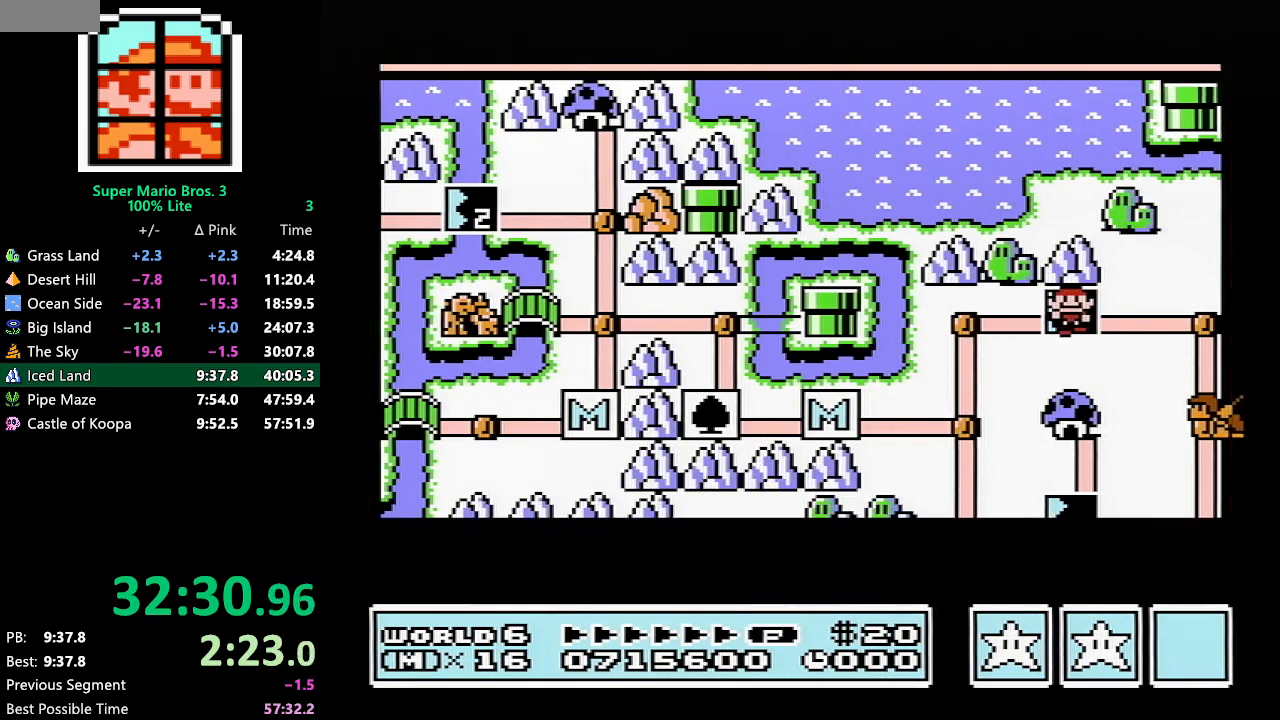
Gameplay with a controller (Nintendo layout); each line is a JSON object with the inputs held at the frame after it. "events" lists button and stick changes between this image and that frame as [ms after this image, input, new state], when the widget could be followed in between. Not read: L3 R3.
{"buttons": ["DPAD_RIGHT"], "events": []}
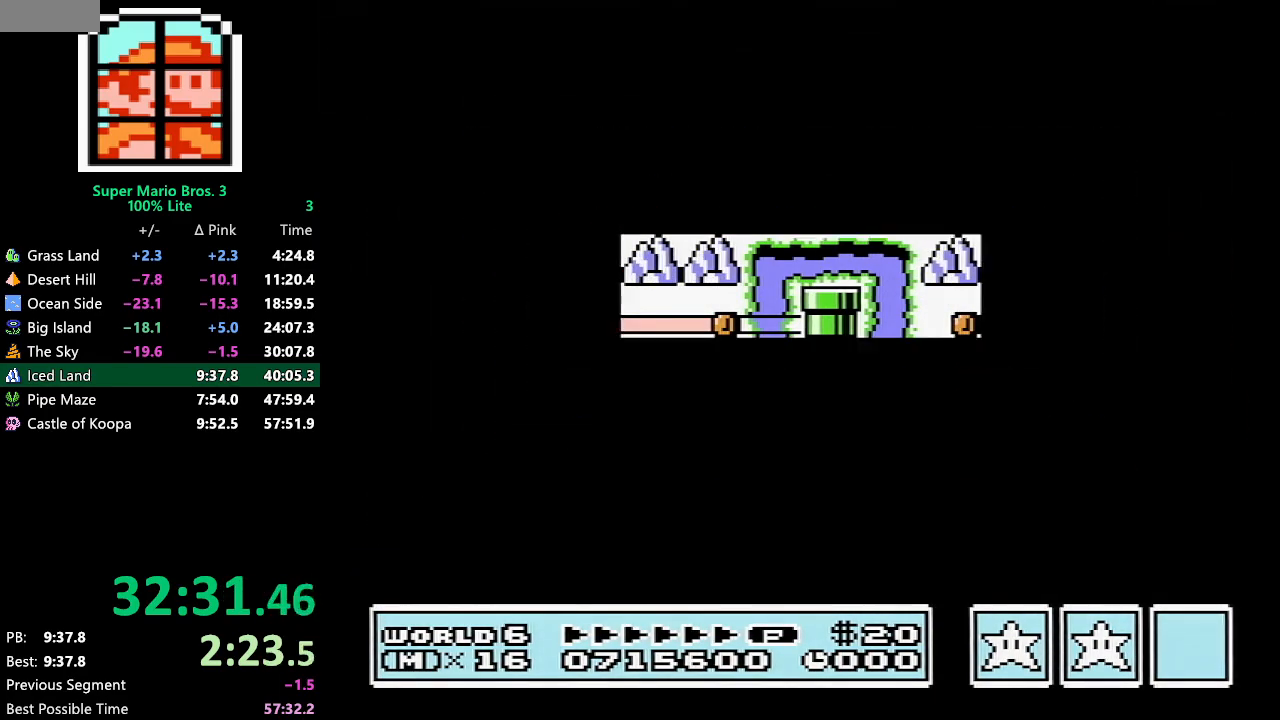
{"buttons": ["B", "DPAD_RIGHT"], "events": [[333, "A", "down"], [350, "A", "up"], [350, "B", "down"]]}
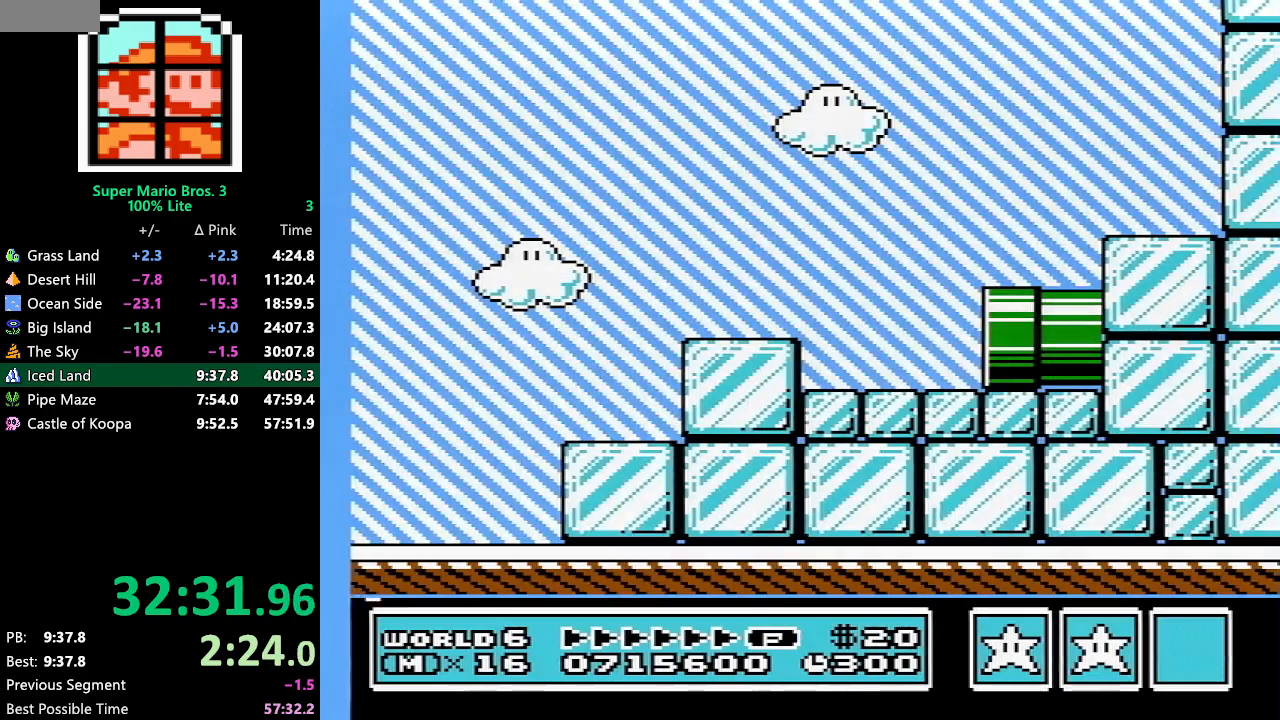
{"buttons": ["A", "B", "DPAD_RIGHT"], "events": [[417, "A", "down"]]}
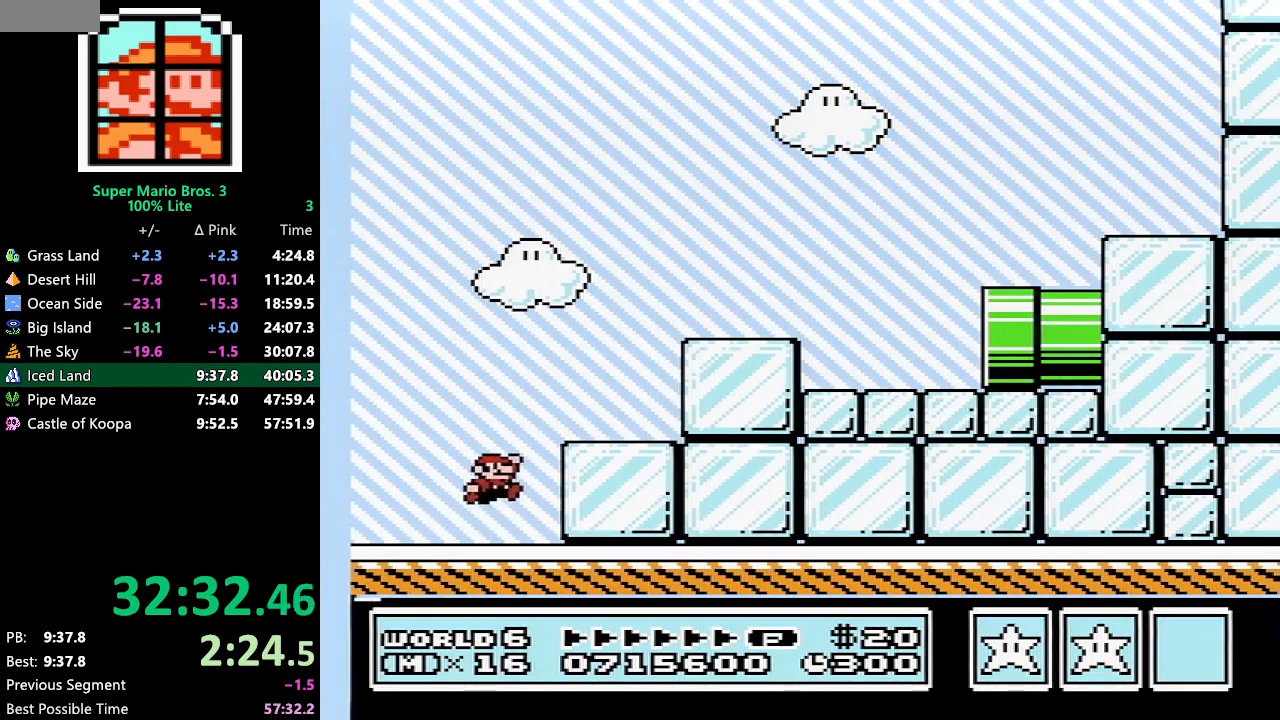
{"buttons": ["B", "DPAD_RIGHT"], "events": [[383, "A", "up"]]}
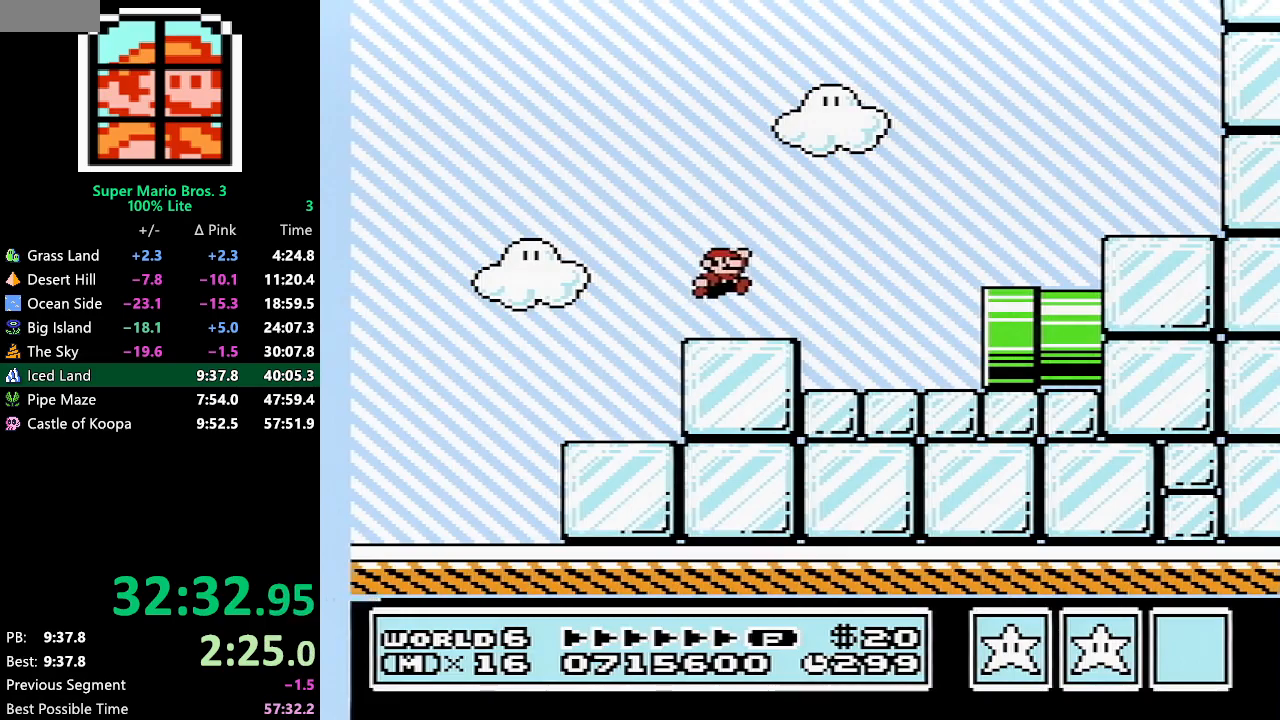
{"buttons": ["B", "DPAD_RIGHT"], "events": []}
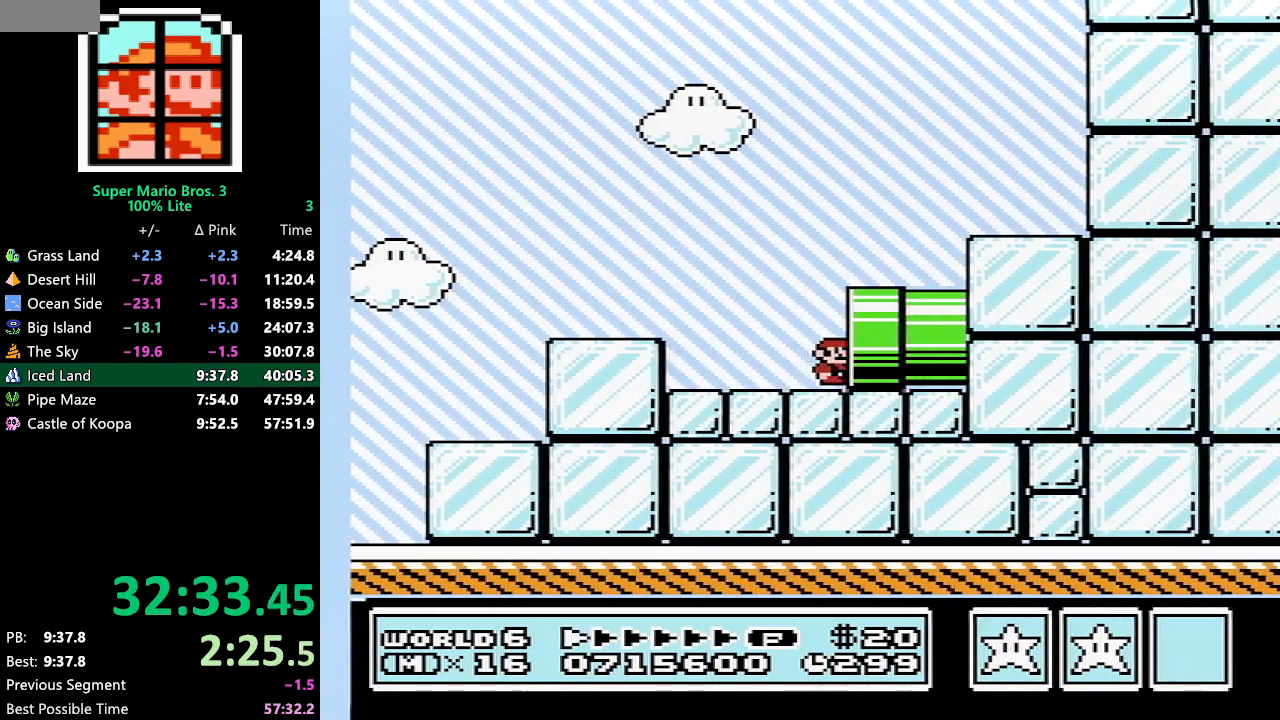
{"buttons": ["B", "DPAD_RIGHT"], "events": []}
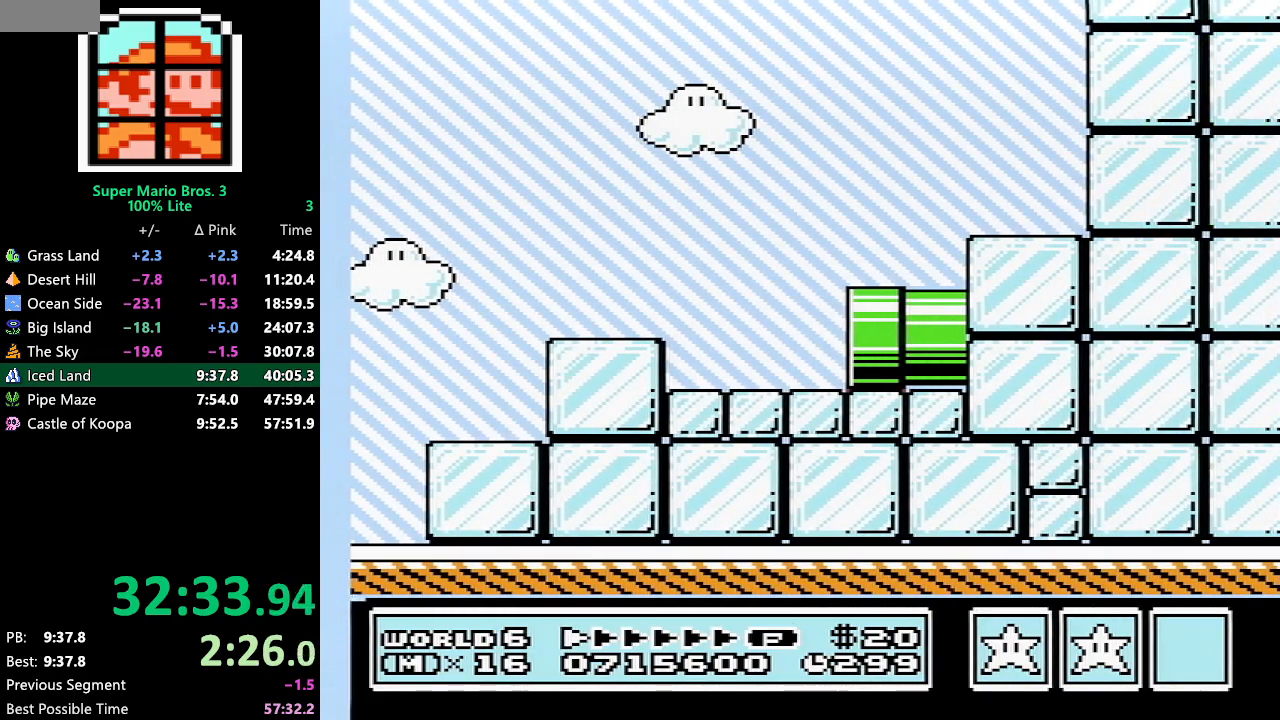
{"buttons": ["B", "DPAD_RIGHT"], "events": []}
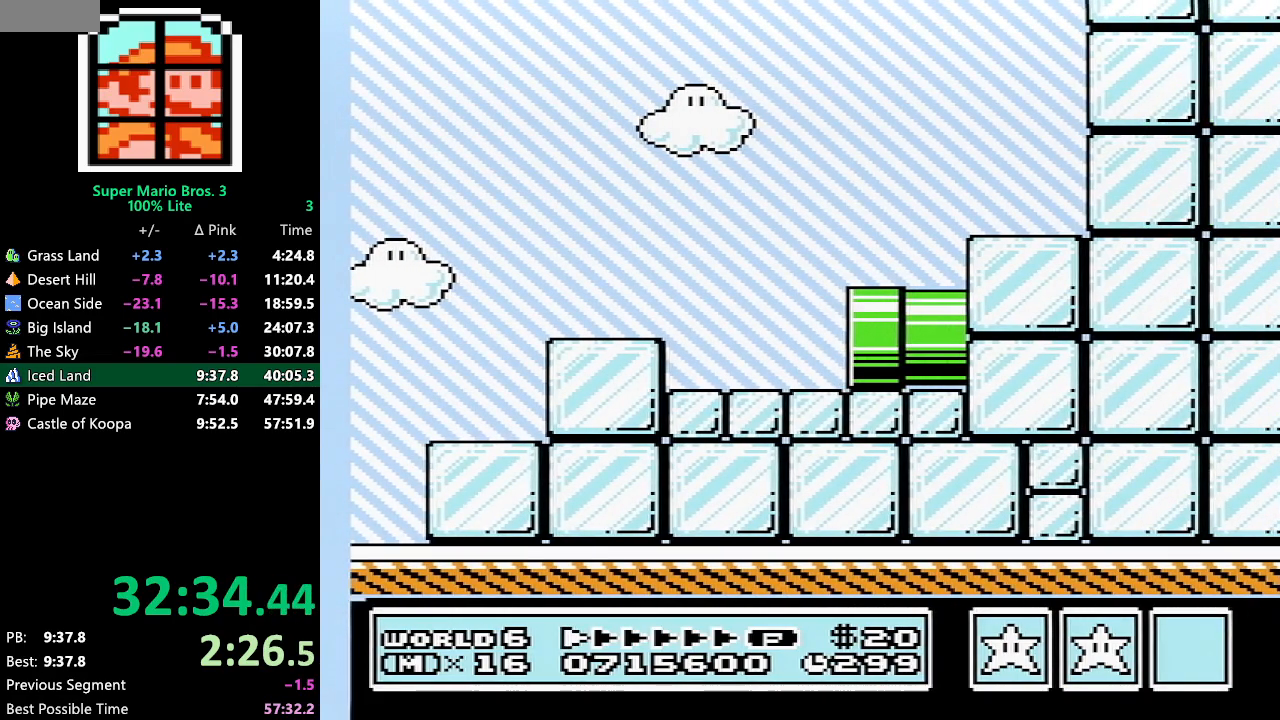
{"buttons": ["B", "DPAD_RIGHT"], "events": []}
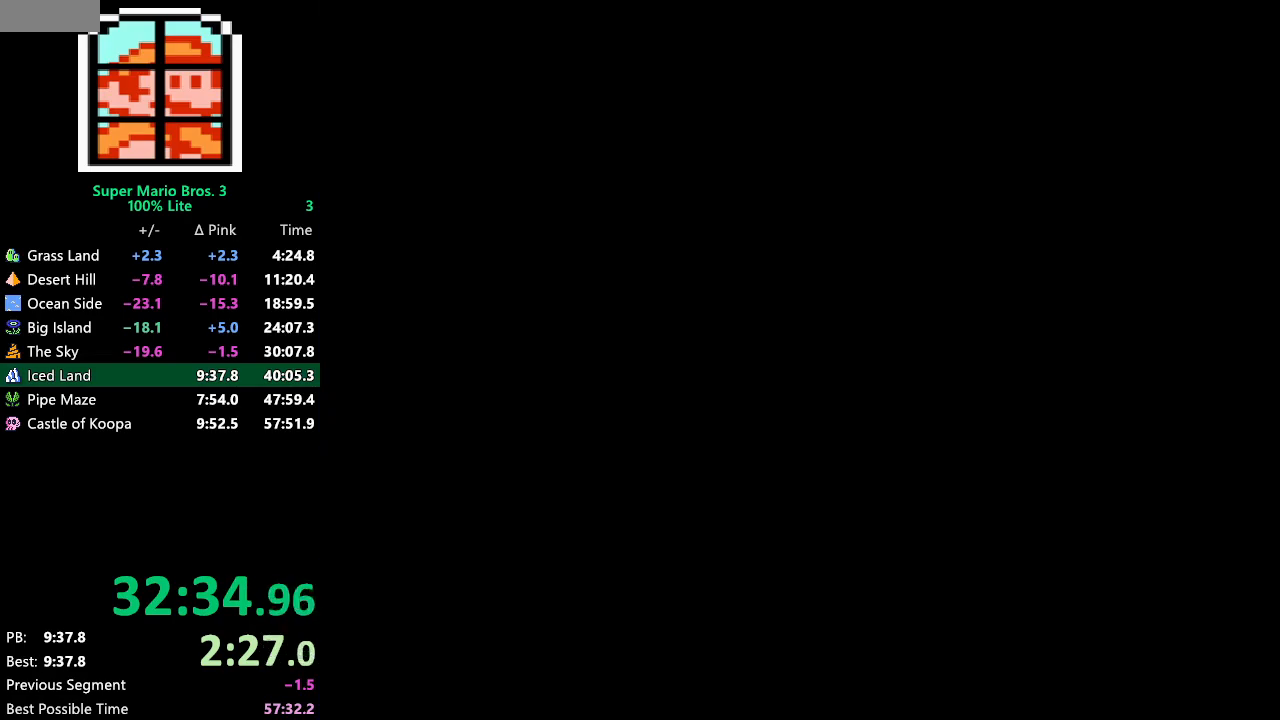
{"buttons": ["B", "DPAD_RIGHT"], "events": []}
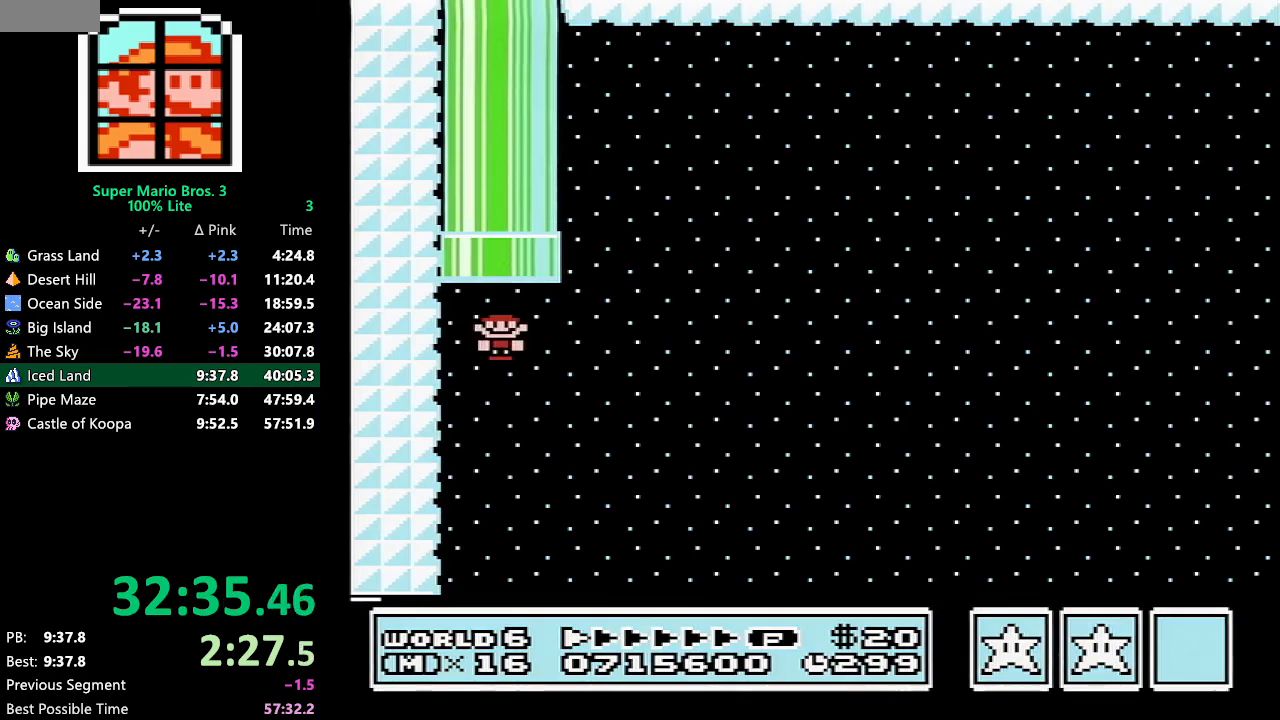
{"buttons": ["B", "DPAD_RIGHT"], "events": []}
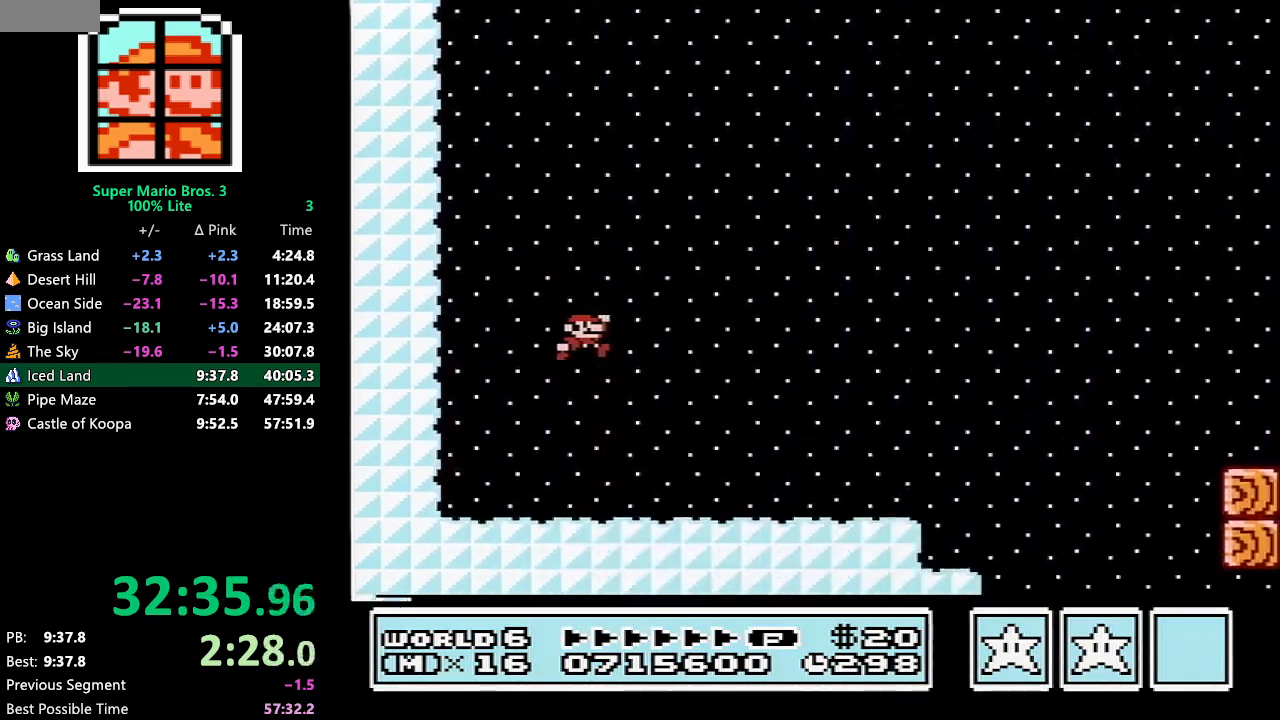
{"buttons": ["B", "DPAD_RIGHT"], "events": [[67, "B", "up"], [67, "DPAD_RIGHT", "up"], [67, "SELECT", "down"], [100, "B", "down"], [100, "DPAD_RIGHT", "down"], [100, "SELECT", "up"]]}
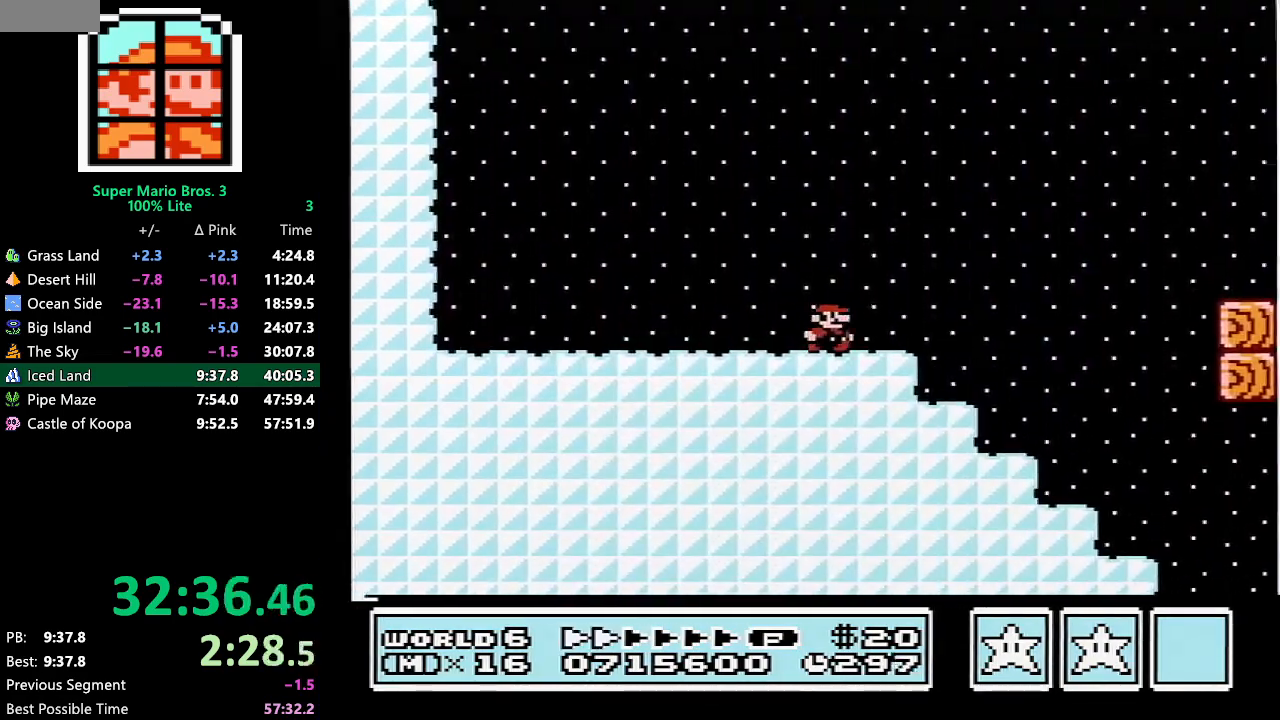
{"buttons": ["B", "DPAD_RIGHT"], "events": [[17, "A", "down"], [33, "A", "up"]]}
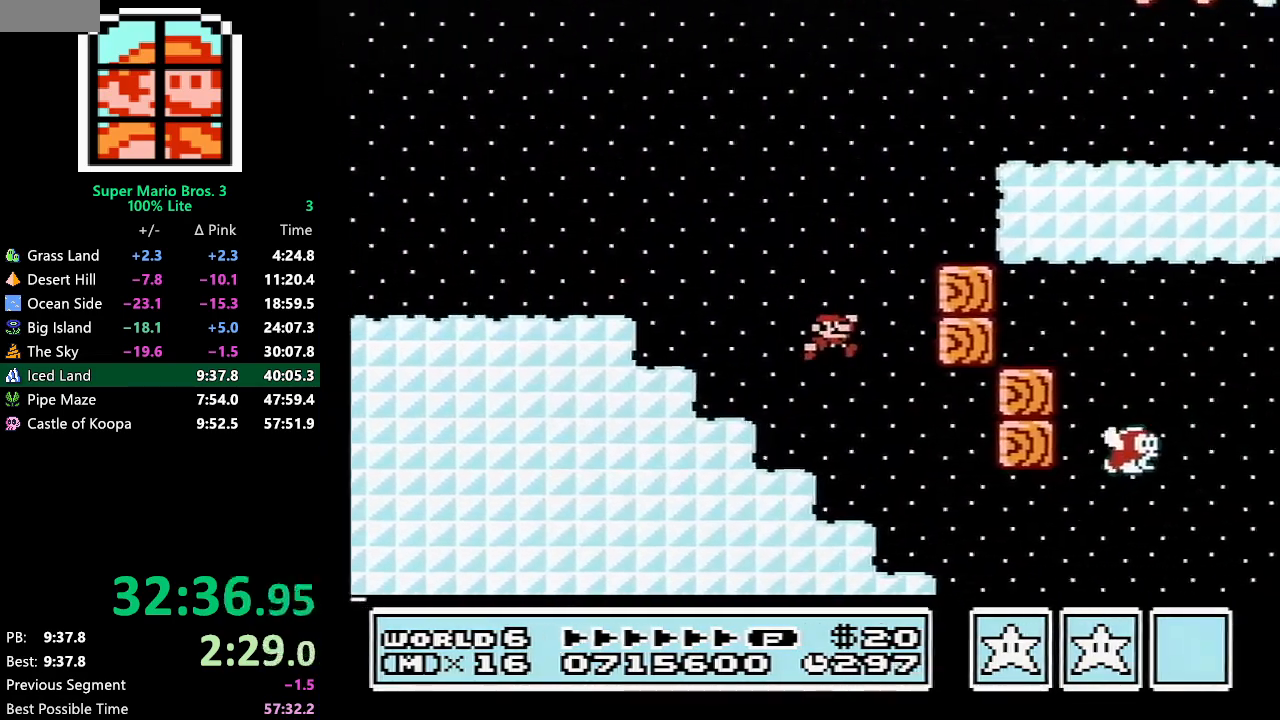
{"buttons": ["B", "DPAD_RIGHT"], "events": []}
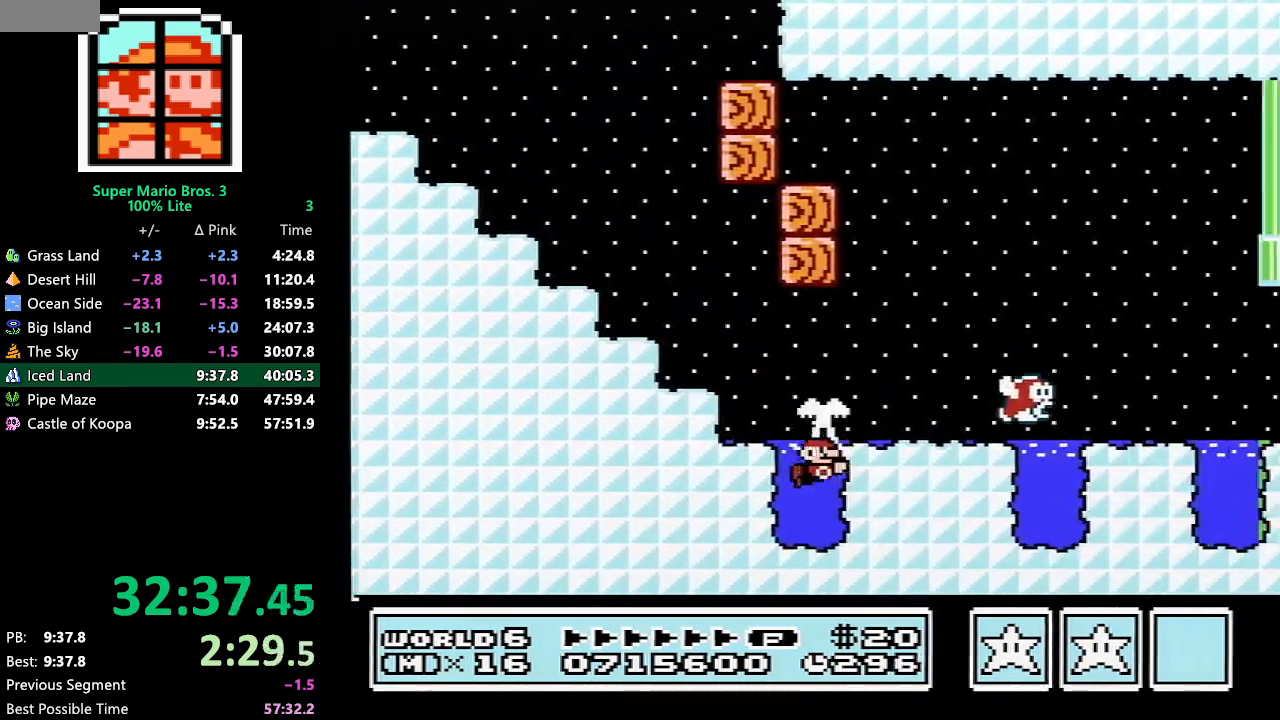
{"buttons": ["A", "B", "DPAD_UP", "DPAD_RIGHT"], "events": [[283, "A", "down"], [283, "DPAD_UP", "down"], [367, "A", "up"], [433, "A", "down"]]}
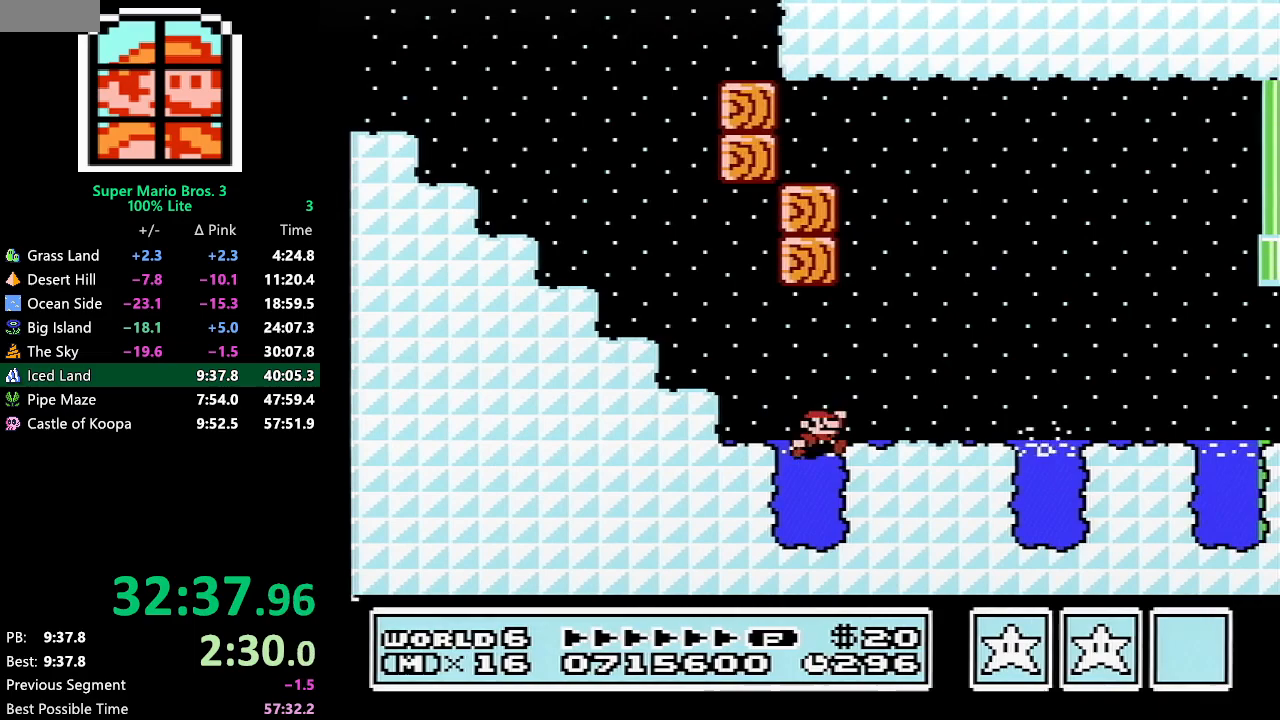
{"buttons": ["A", "B", "DPAD_RIGHT"], "events": [[17, "A", "up"], [117, "DPAD_UP", "up"], [183, "DPAD_RIGHT", "up"], [367, "DPAD_RIGHT", "down"], [500, "A", "down"]]}
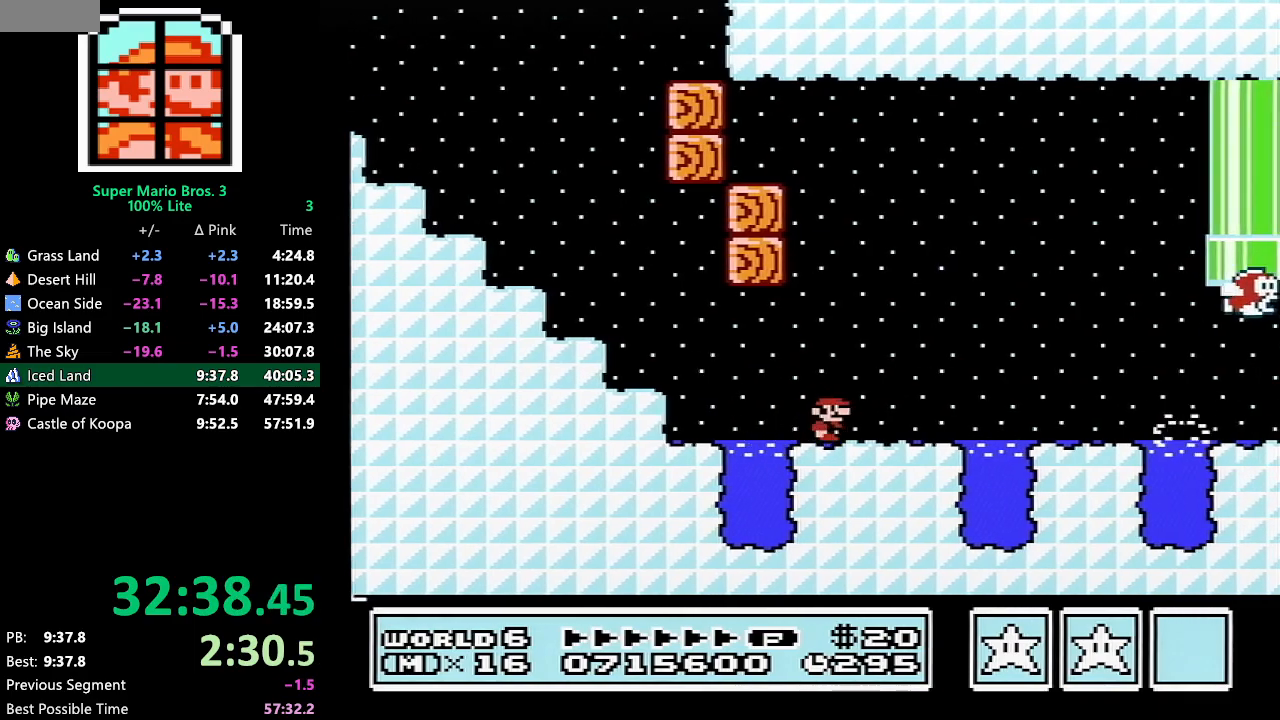
{"buttons": ["B", "DPAD_LEFT"], "events": [[133, "DPAD_UP", "down"], [150, "DPAD_UP", "up"], [267, "A", "up"], [333, "DPAD_RIGHT", "up"], [400, "DPAD_LEFT", "down"]]}
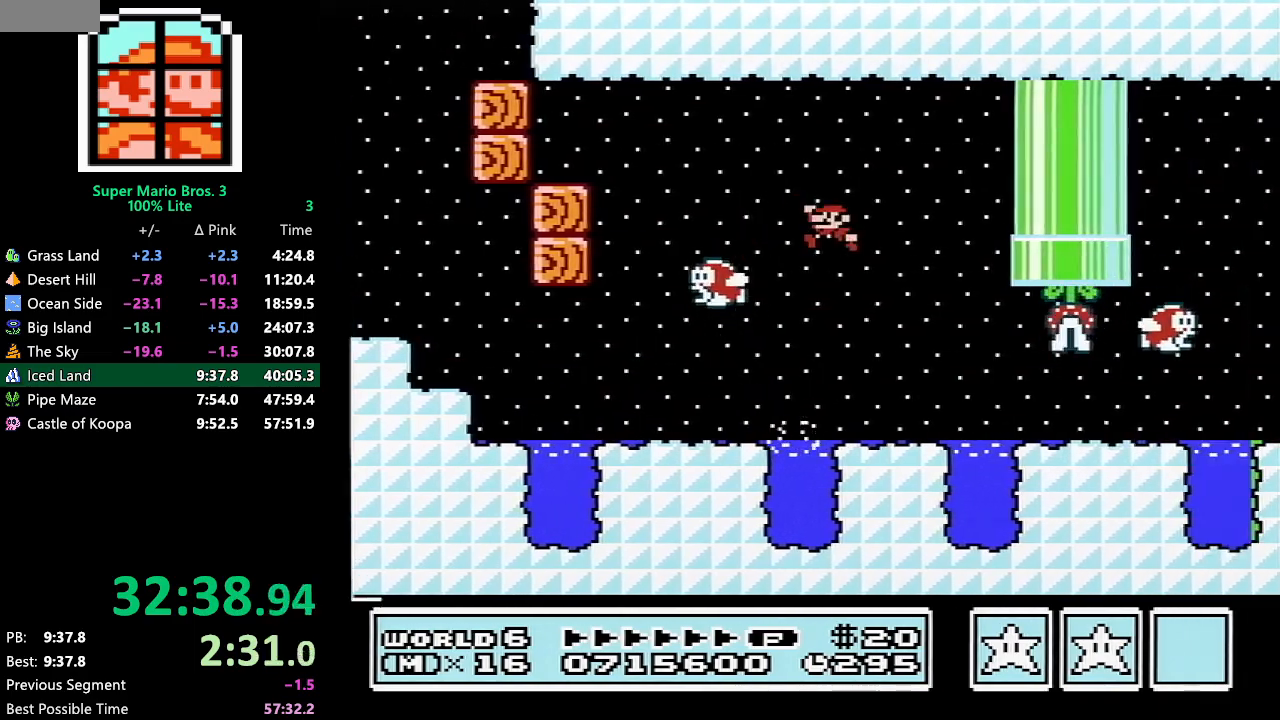
{"buttons": ["B", "DPAD_RIGHT"], "events": [[33, "DPAD_LEFT", "up"], [83, "DPAD_RIGHT", "down"], [217, "DPAD_UP", "down"], [433, "DPAD_UP", "up"]]}
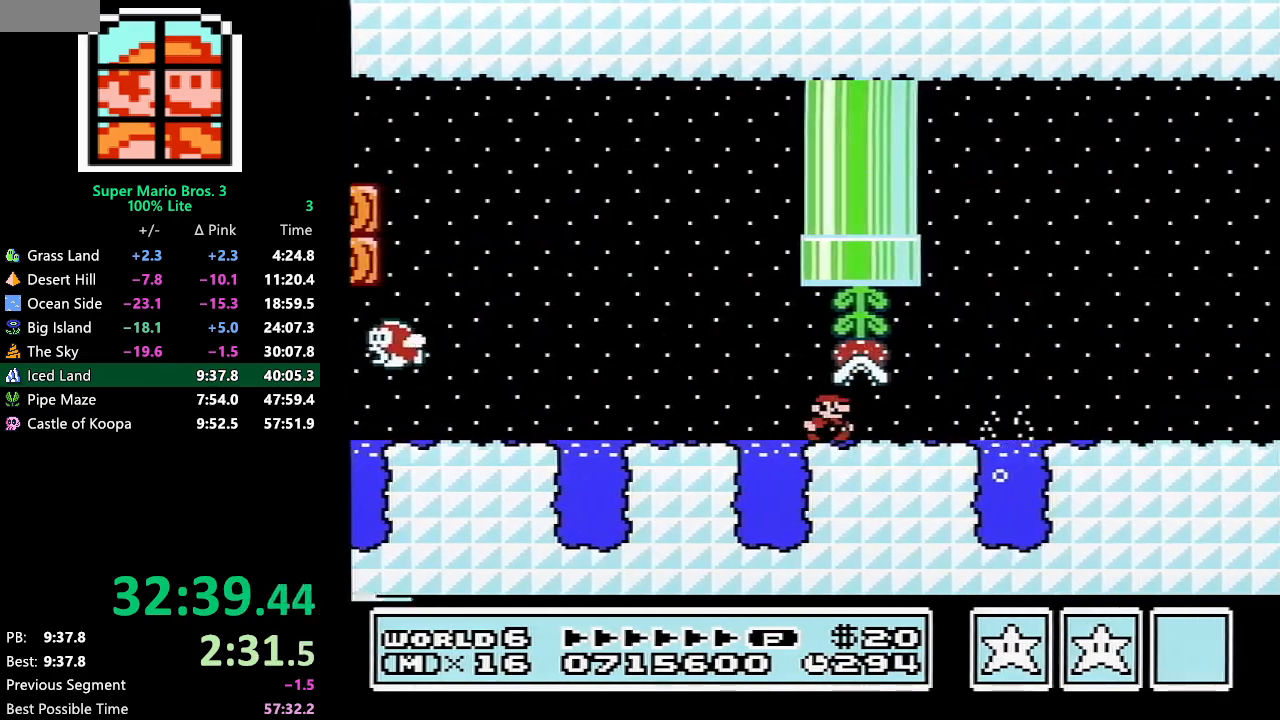
{"buttons": ["B", "DPAD_RIGHT"], "events": []}
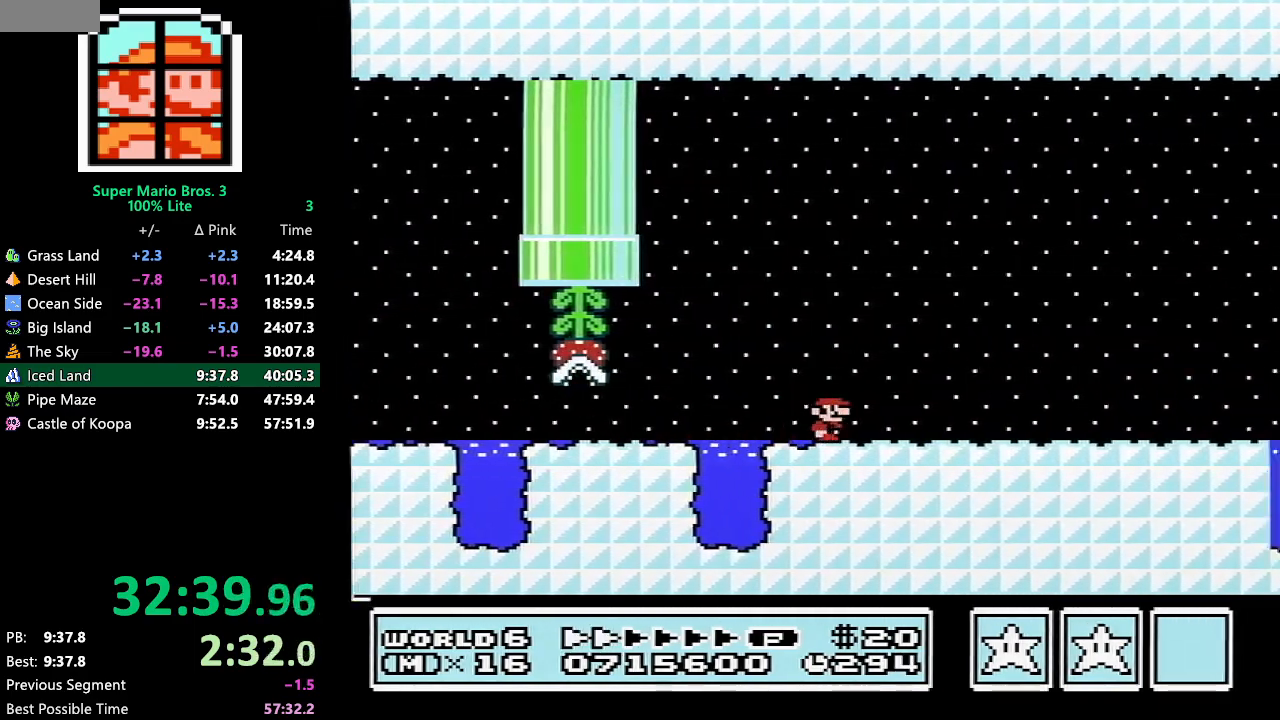
{"buttons": ["A", "B", "DPAD_RIGHT"], "events": [[467, "A", "down"]]}
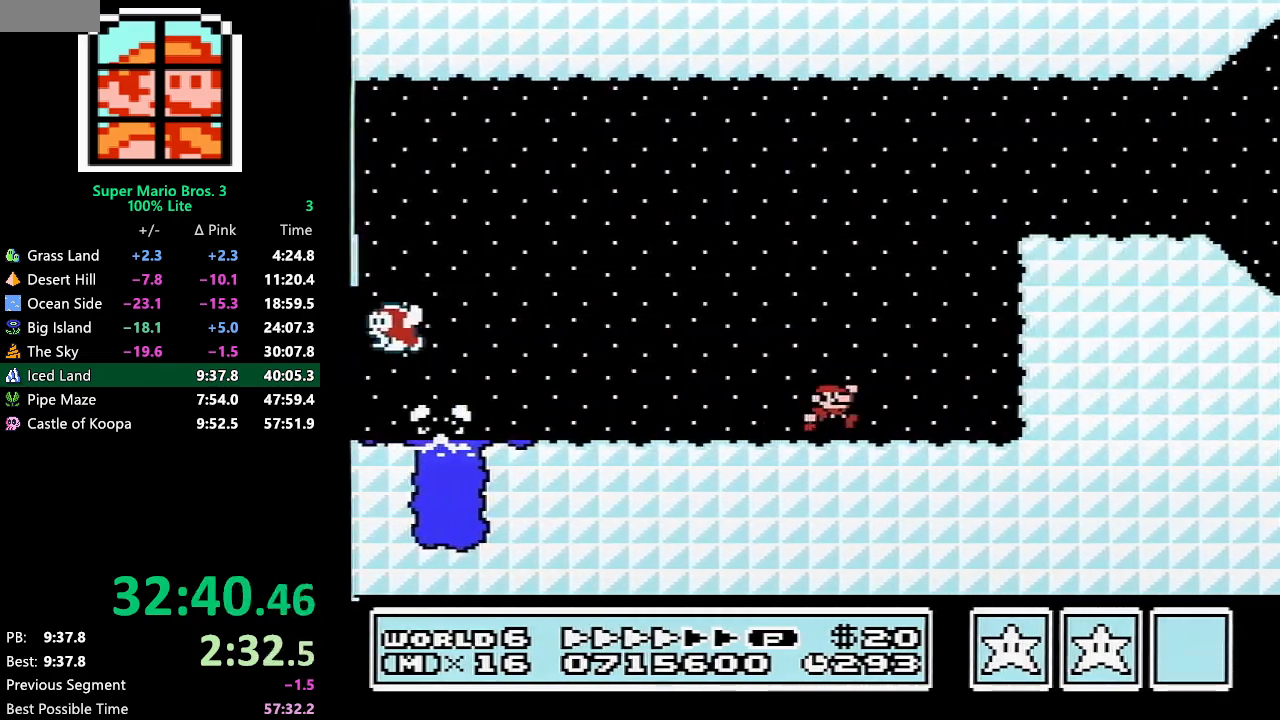
{"buttons": ["B", "DPAD_RIGHT"], "events": [[50, "DPAD_UP", "down"], [217, "A", "up"], [217, "DPAD_UP", "up"]]}
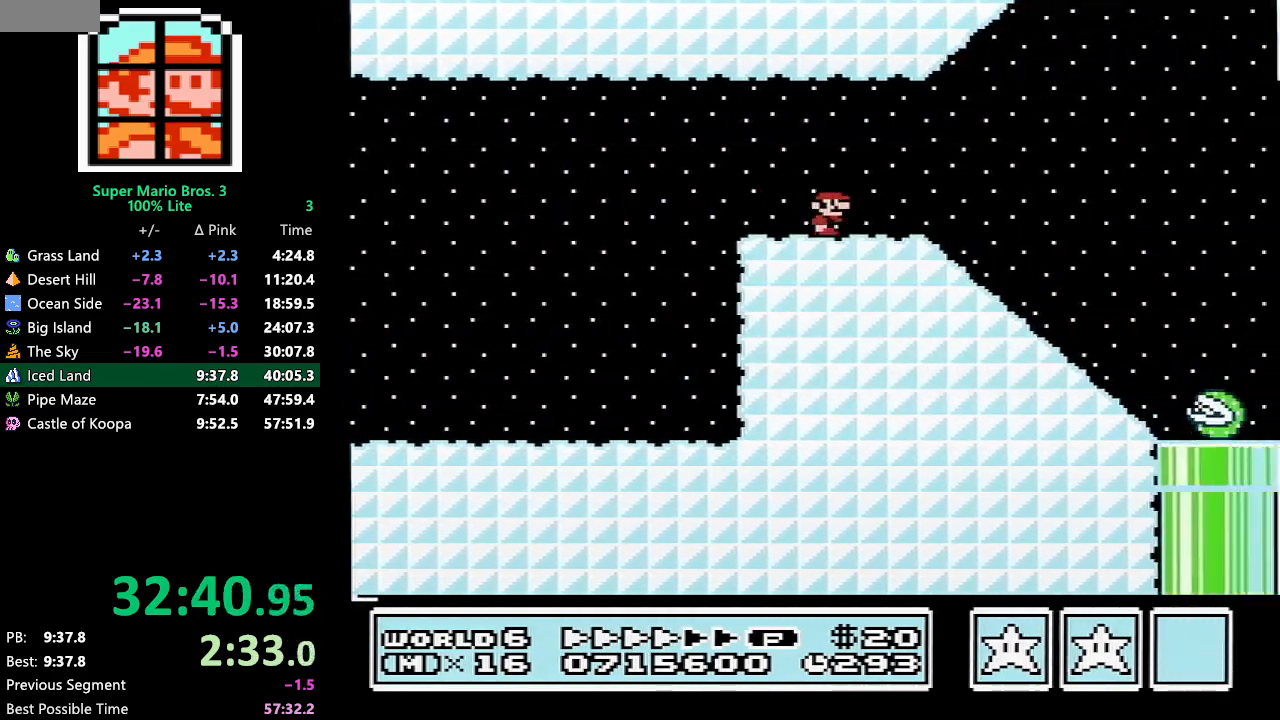
{"buttons": ["A", "B", "DPAD_RIGHT"], "events": [[400, "A", "down"]]}
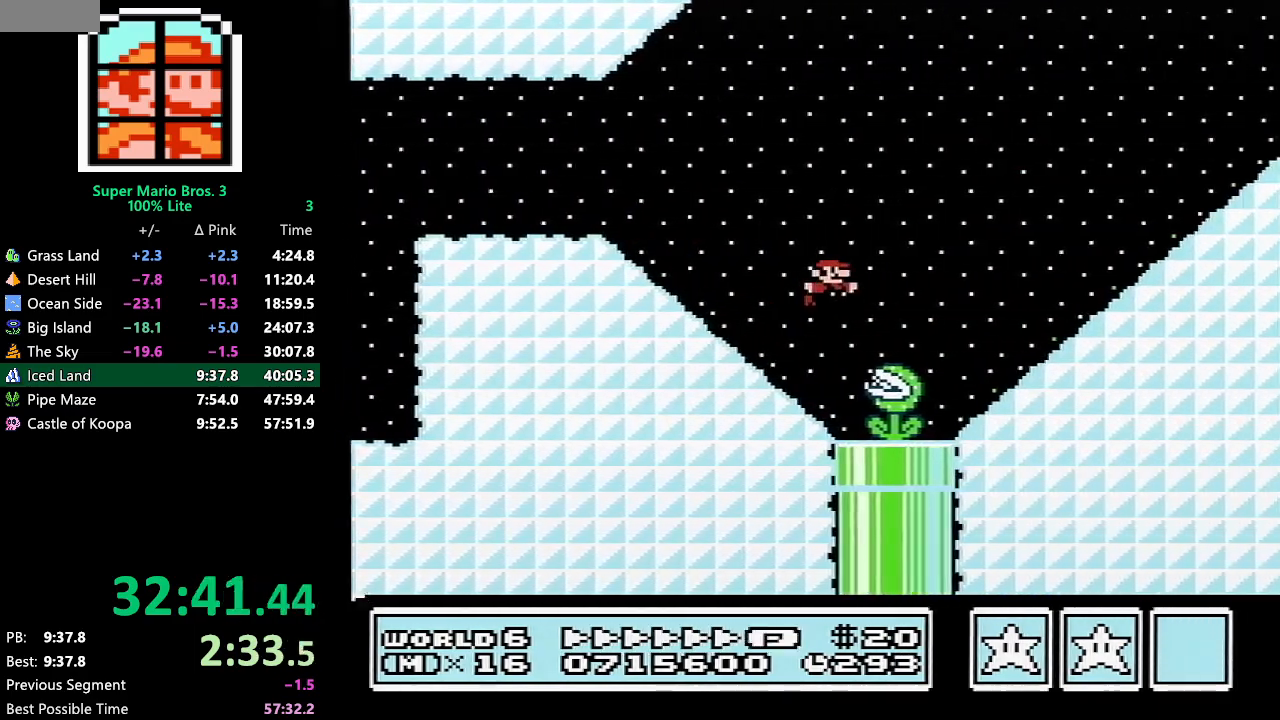
{"buttons": ["B", "DPAD_RIGHT"], "events": [[450, "A", "up"]]}
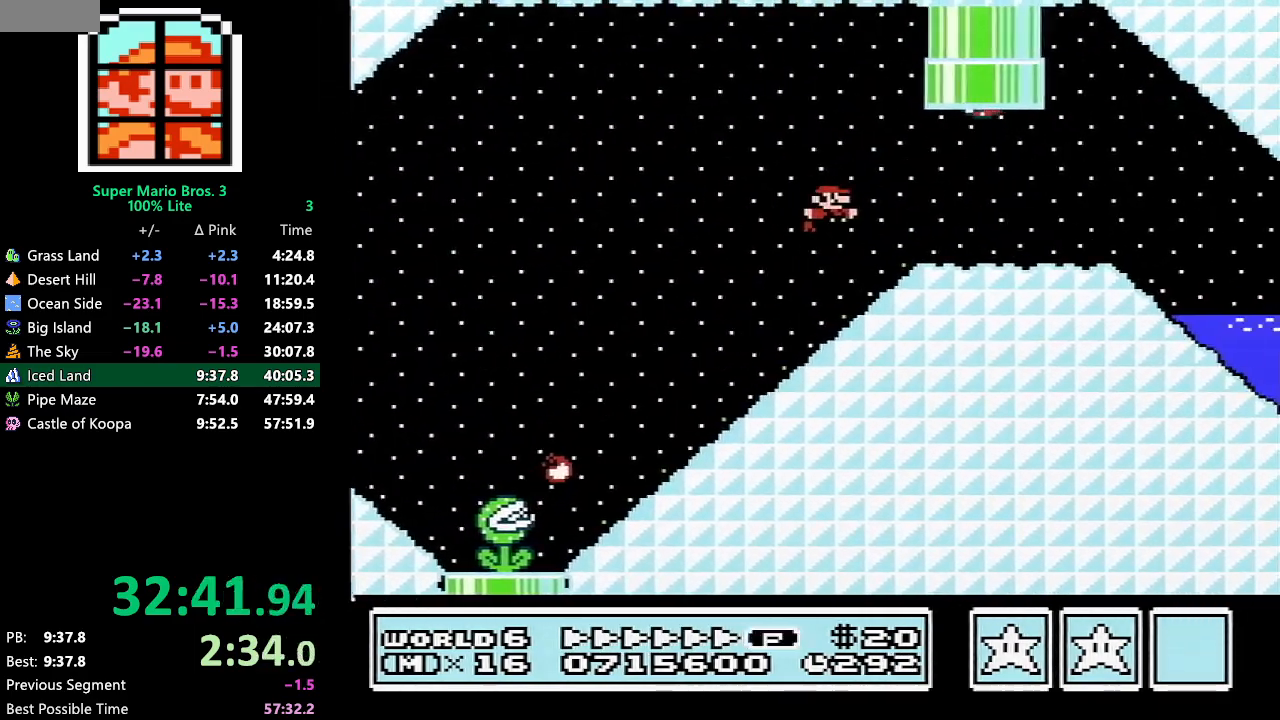
{"buttons": ["B", "DPAD_RIGHT"], "events": []}
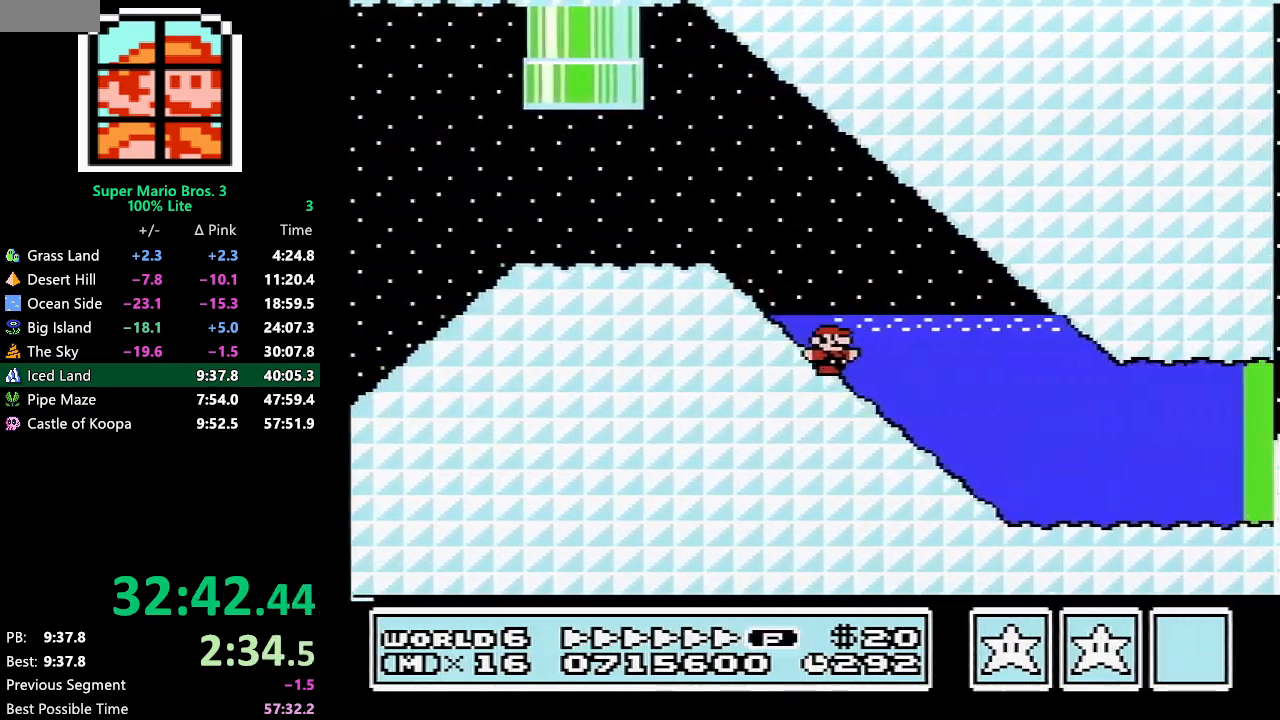
{"buttons": ["B", "DPAD_RIGHT"], "events": [[200, "A", "down"], [250, "A", "up"]]}
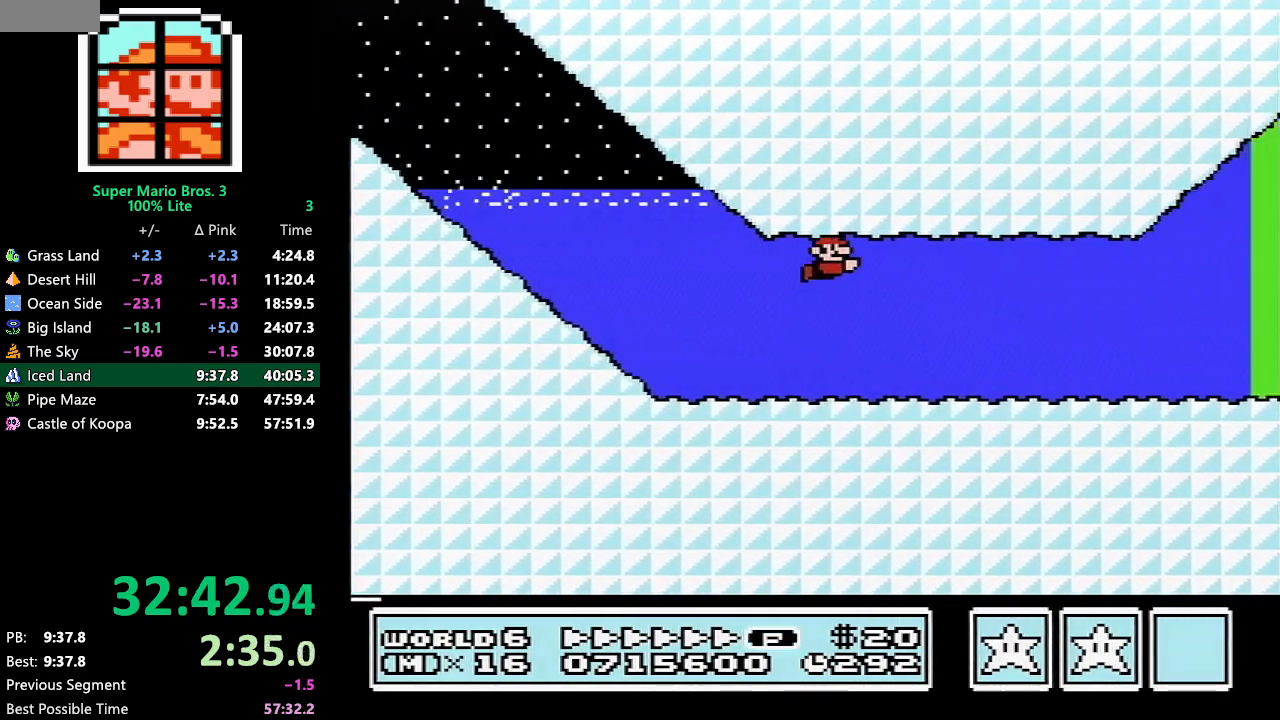
{"buttons": ["B", "DPAD_RIGHT"], "events": [[433, "A", "down"], [500, "A", "up"]]}